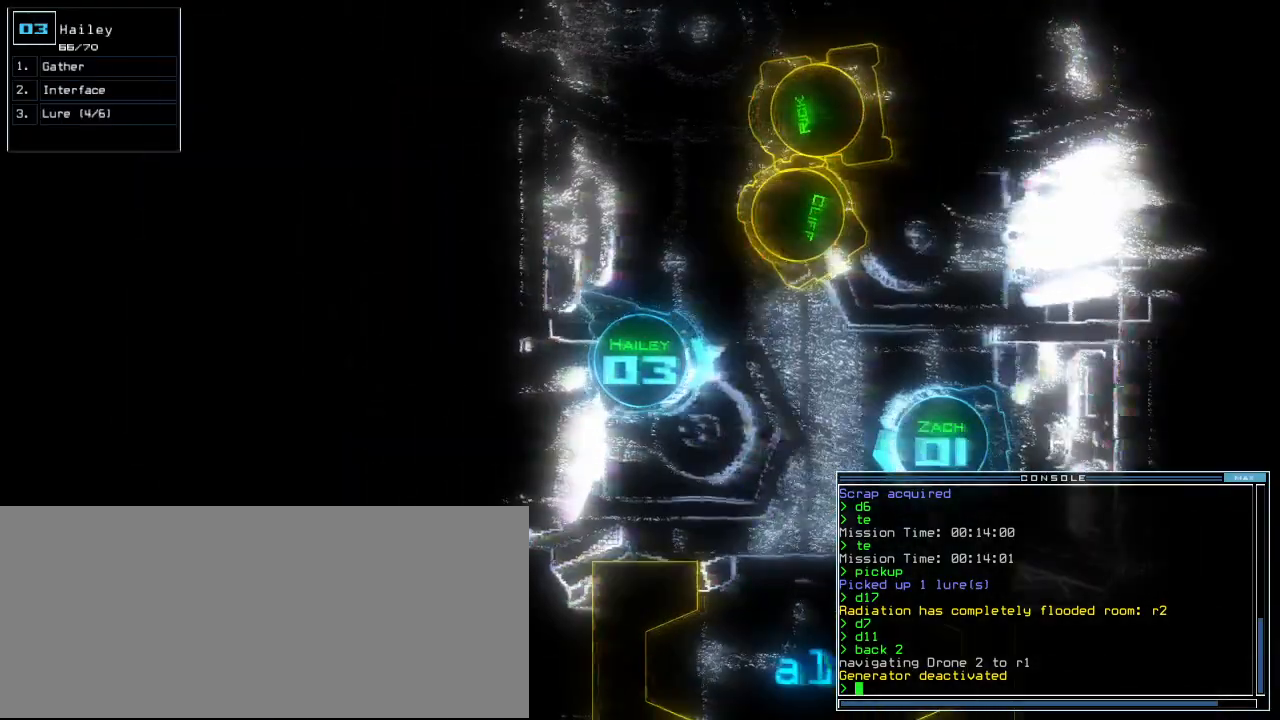
Gameplay with keyboard; each line is a JSON object with the keys held at the frame after it. "events" lists presses ("down") and releases ("up") of ".", "0", "1", "2", "3", "4", "5", "6", "7", "8", "9", "a", "b", "backspace", "c", "caps_lock", "comma", "ctrl_l", "ctrl_r", "d", "down", "e", "equals", "escape", "f", "f12", "g", "h", "i", "j", "k", "l", "left", "m", "minus", "n", "o", "p", "q", "quote", "r", "return", "right", "s", "semicolon", "shift_l", "shift_r", "space", "t", "tab", "tilde", "u", "up", "v", "w", "x", "y" and "z" between this image and that frame as [ms after this image, input, new state], when the widget could be followed in between. No other keys are recorded. Mouse input is not recorded.
{"keys": [], "events": [[400, "right", "up"]]}
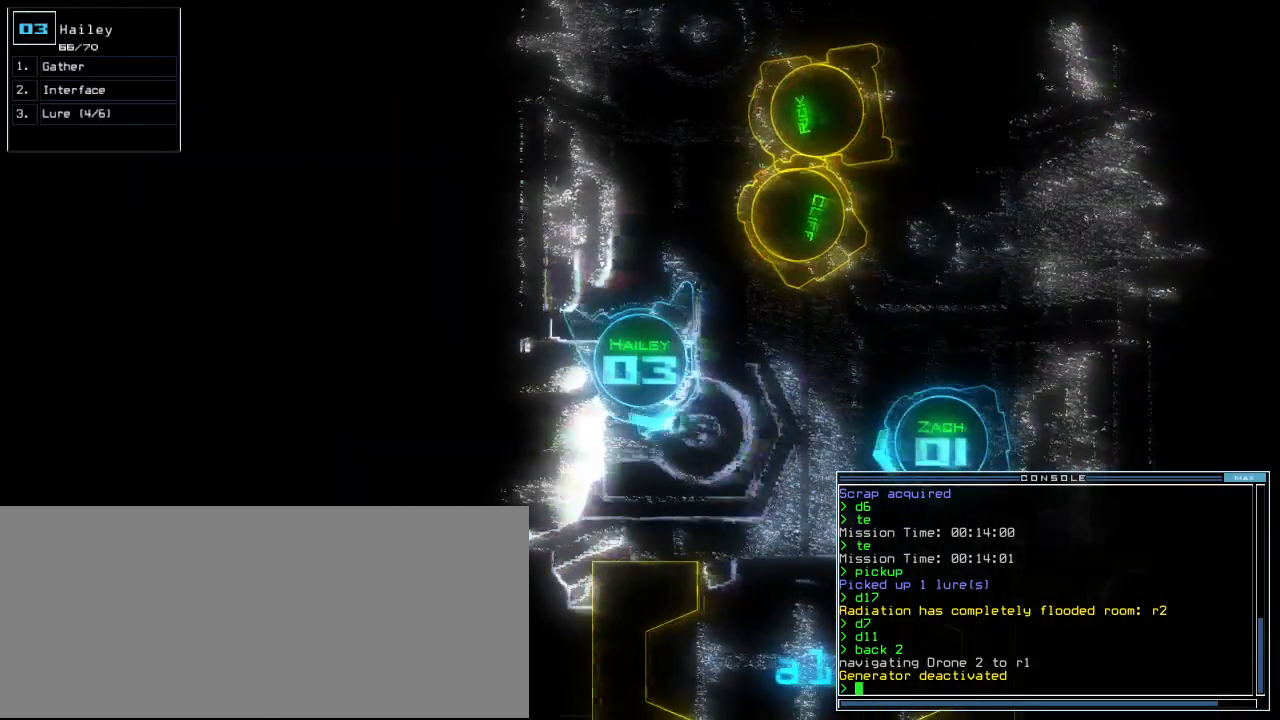
{"keys": [], "events": []}
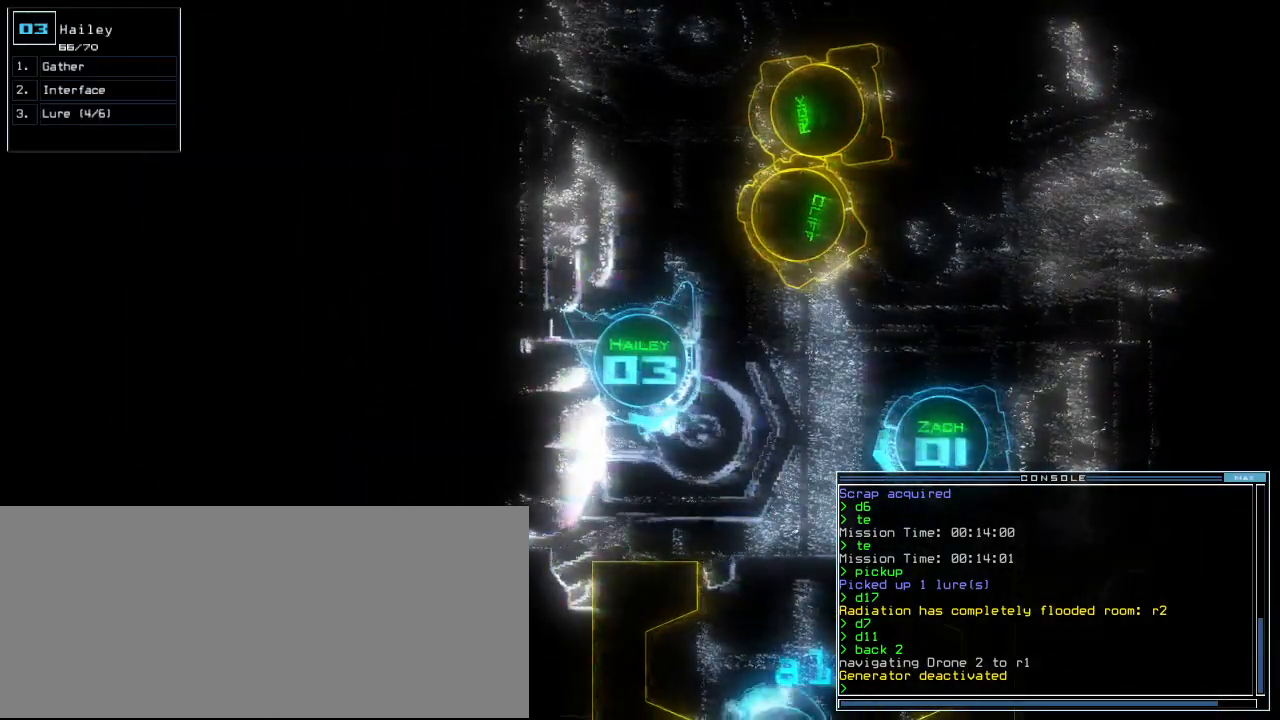
{"keys": ["left", "right"], "events": [[100, "left", "down"], [320, "left", "up"], [340, "right", "down"], [500, "left", "down"]]}
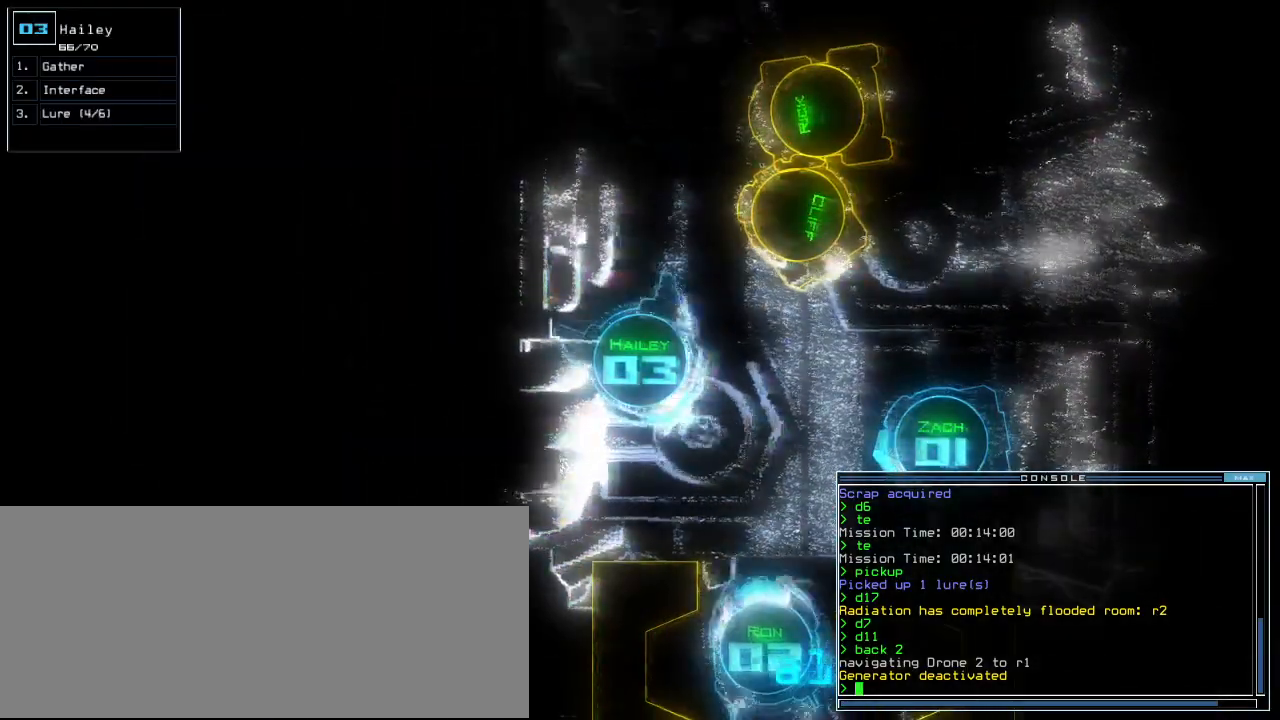
{"keys": [], "events": [[20, "right", "up"], [140, "left", "up"]]}
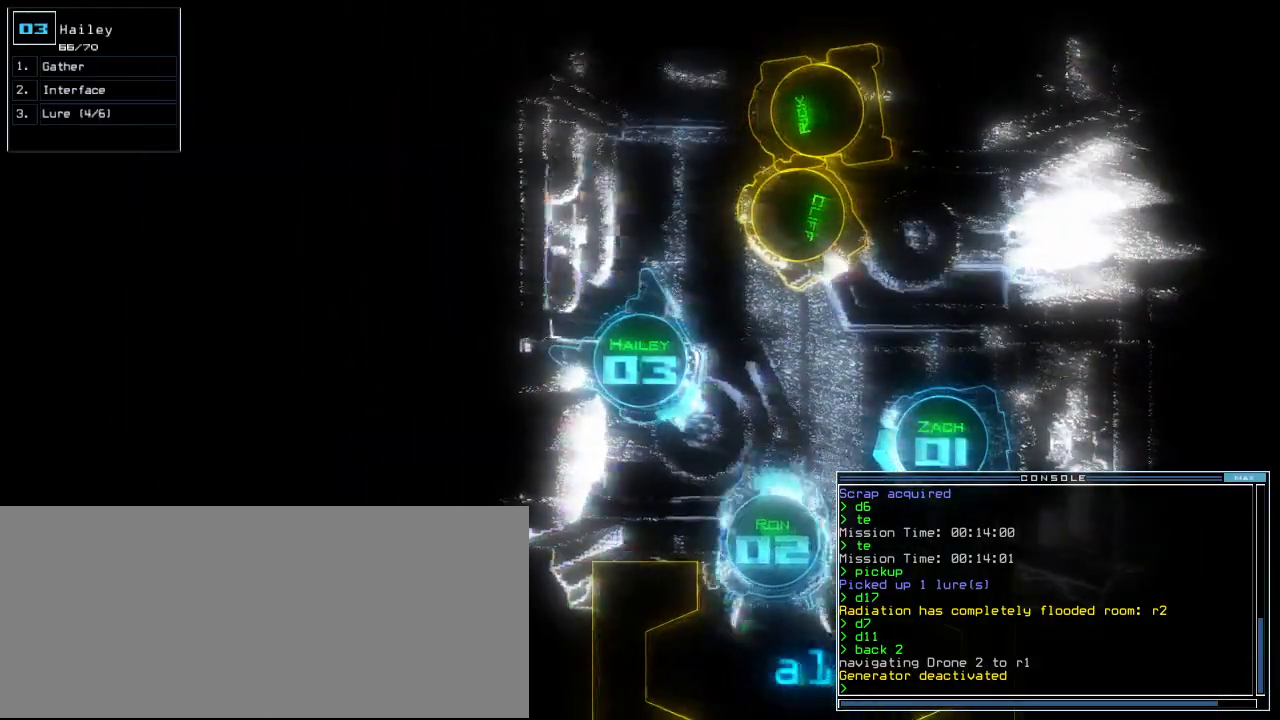
{"keys": ["left"], "events": [[500, "left", "down"]]}
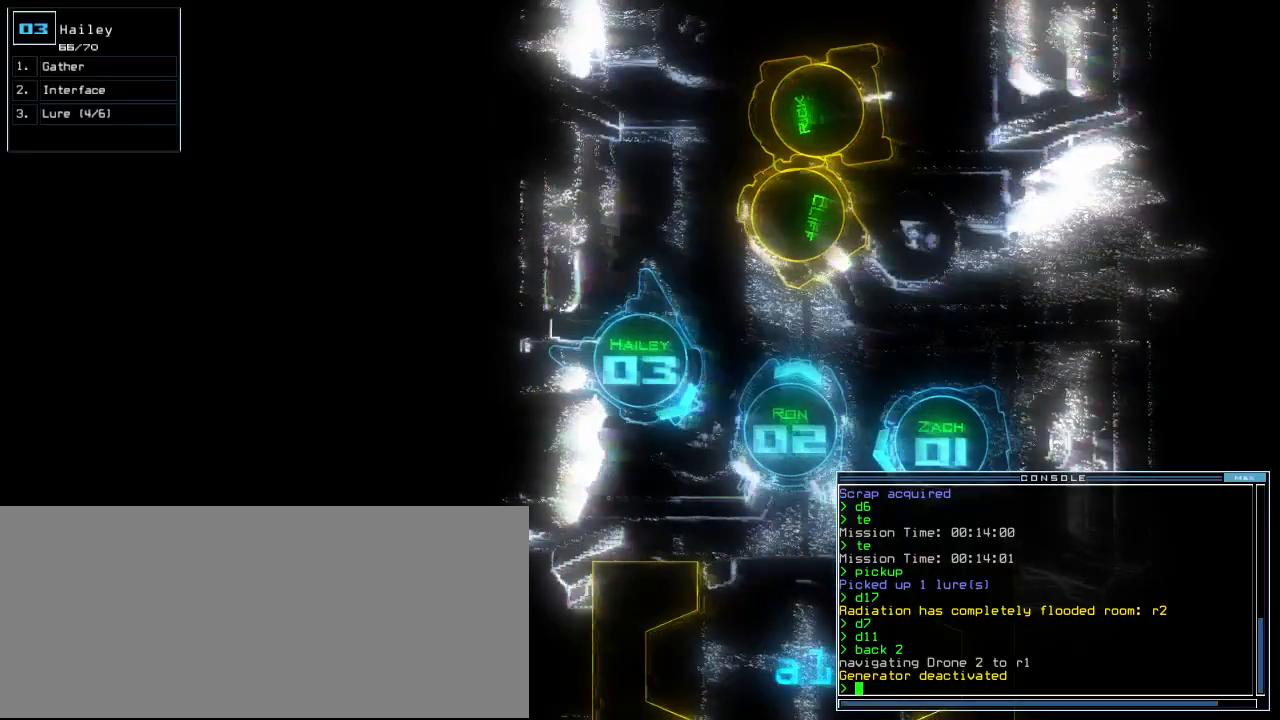
{"keys": [], "events": [[200, "left", "up"]]}
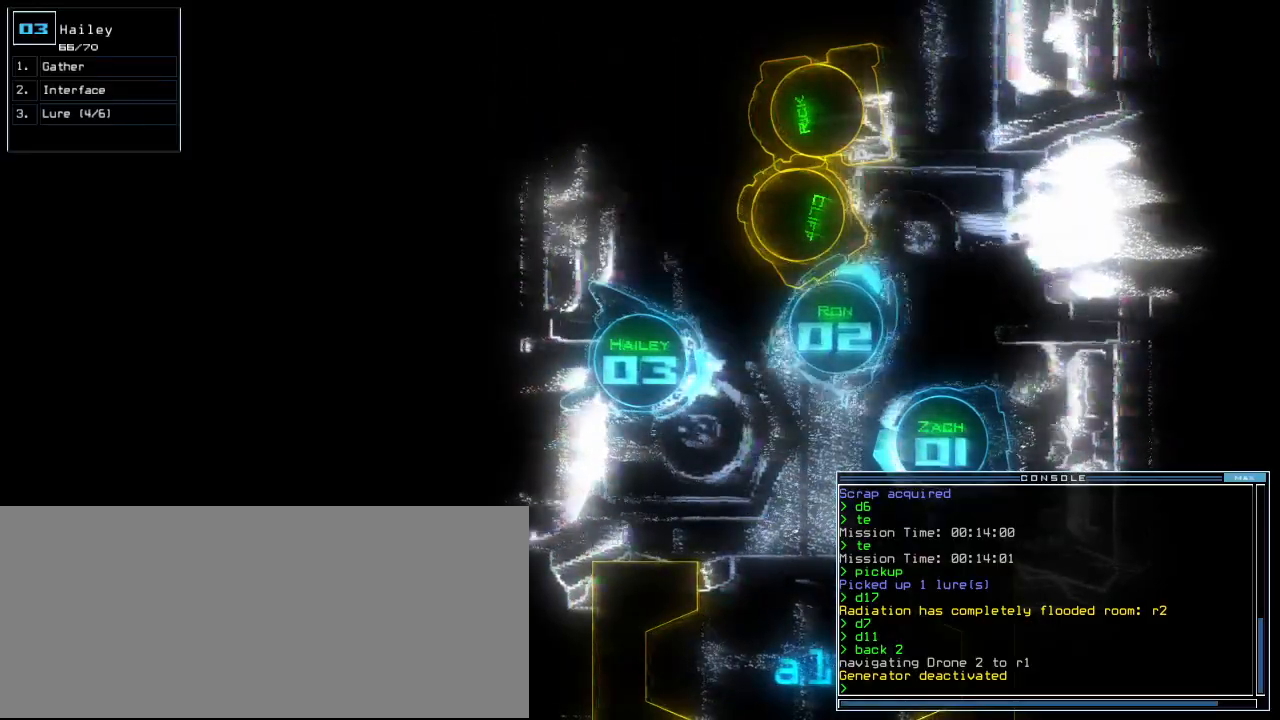
{"keys": ["left", "up"], "events": [[220, "left", "down"], [280, "up", "down"]]}
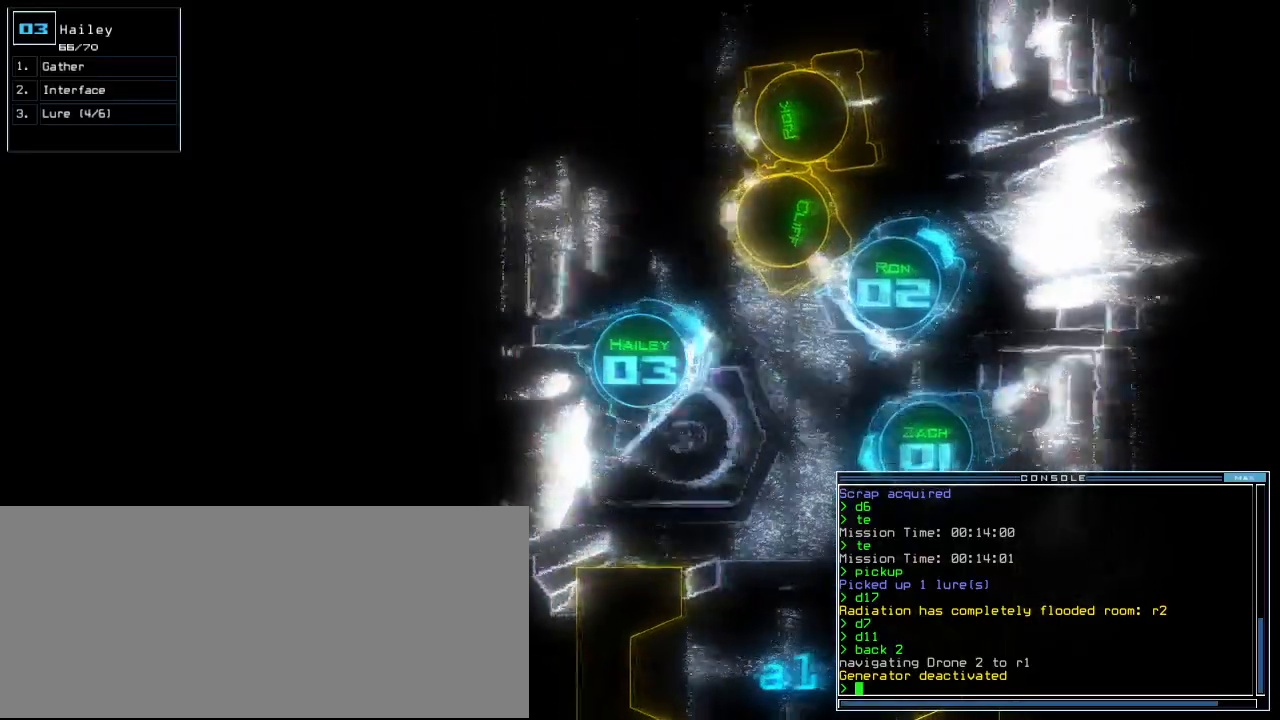
{"keys": ["up"], "events": [[380, "left", "up"]]}
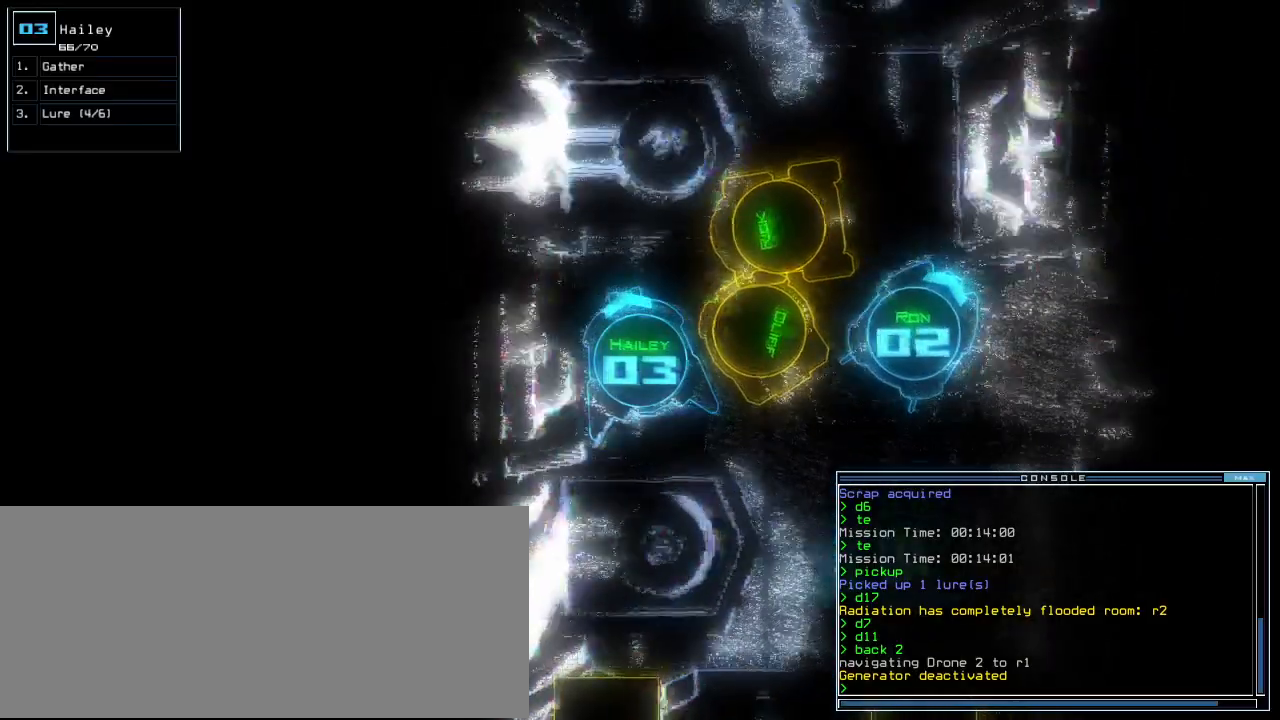
{"keys": ["up"], "events": [[40, "right", "down"], [120, "right", "up"]]}
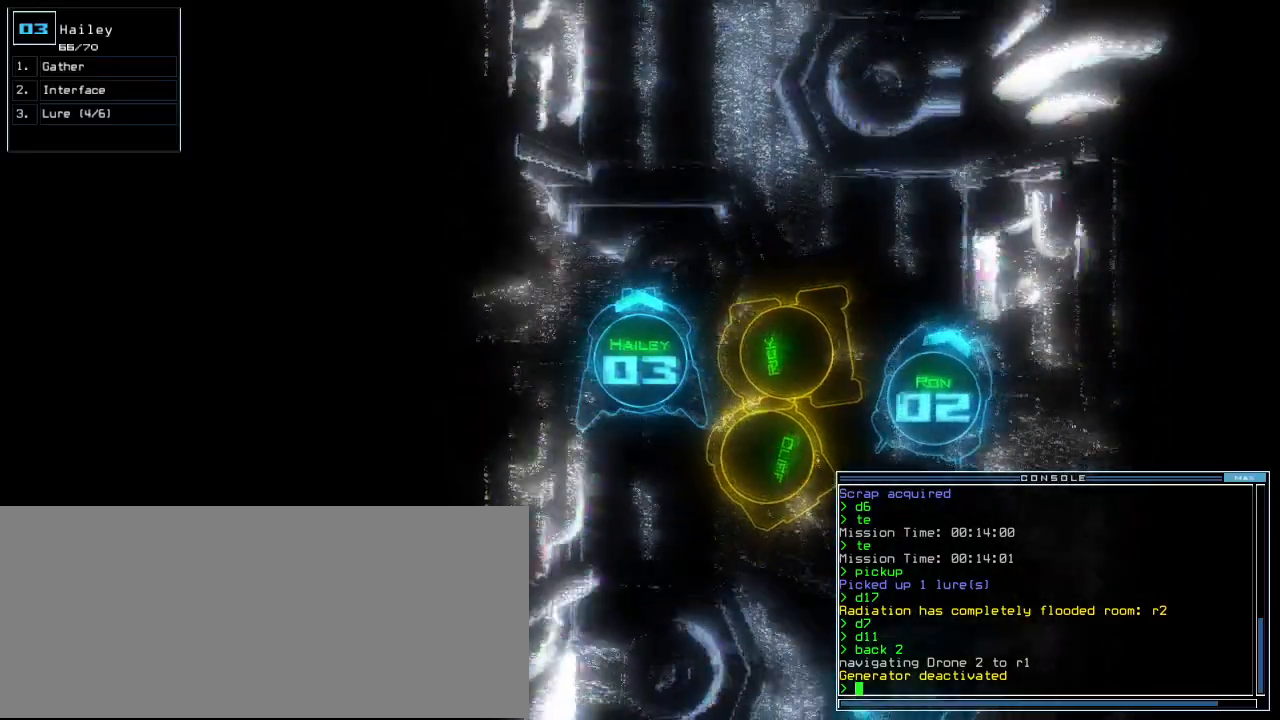
{"keys": [], "events": [[120, "right", "down"], [220, "right", "up"], [340, "right", "down"], [480, "right", "up"], [480, "up", "up"]]}
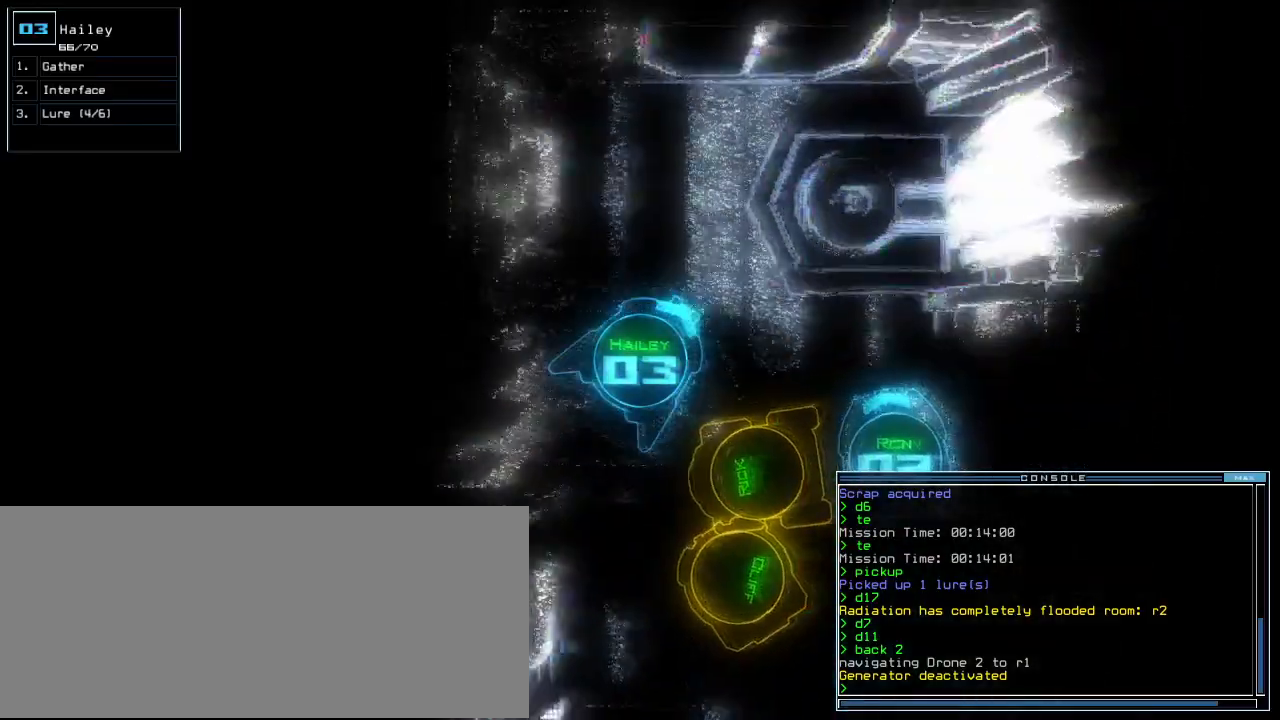
{"keys": ["right"], "events": [[40, "down", "down"], [280, "right", "down"], [500, "down", "up"]]}
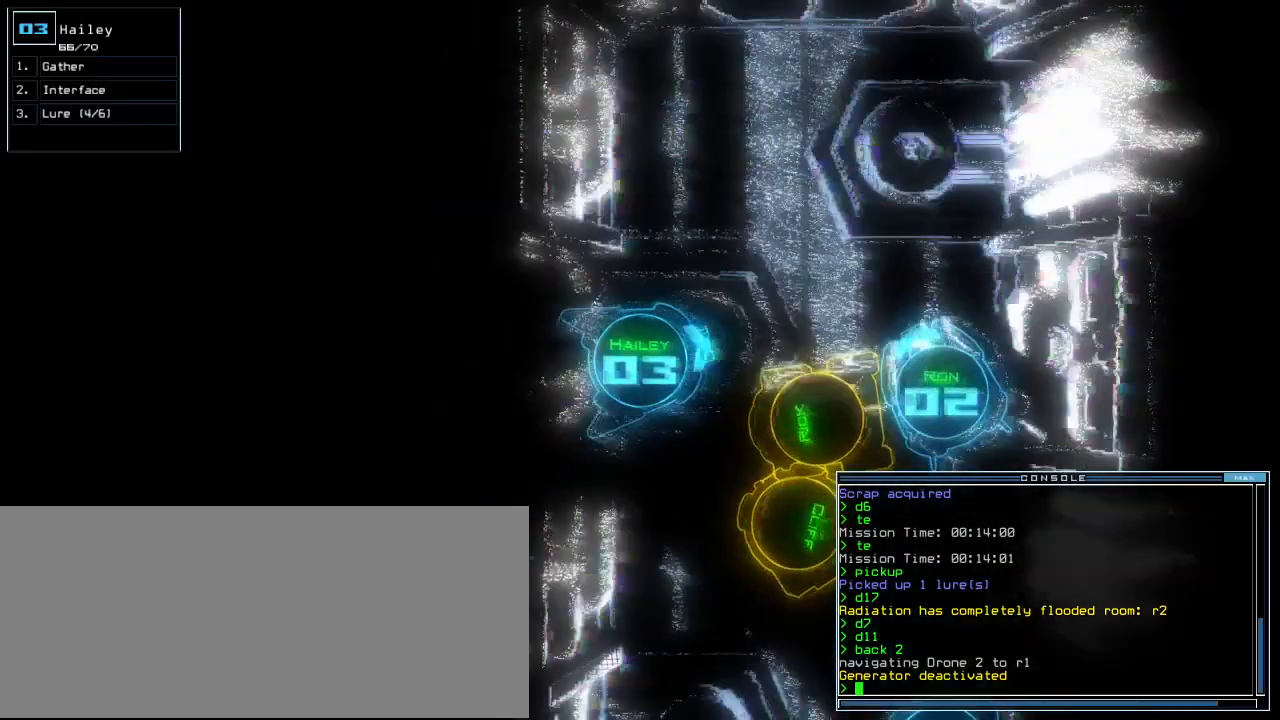
{"keys": ["right", "up"], "events": [[120, "up", "down"]]}
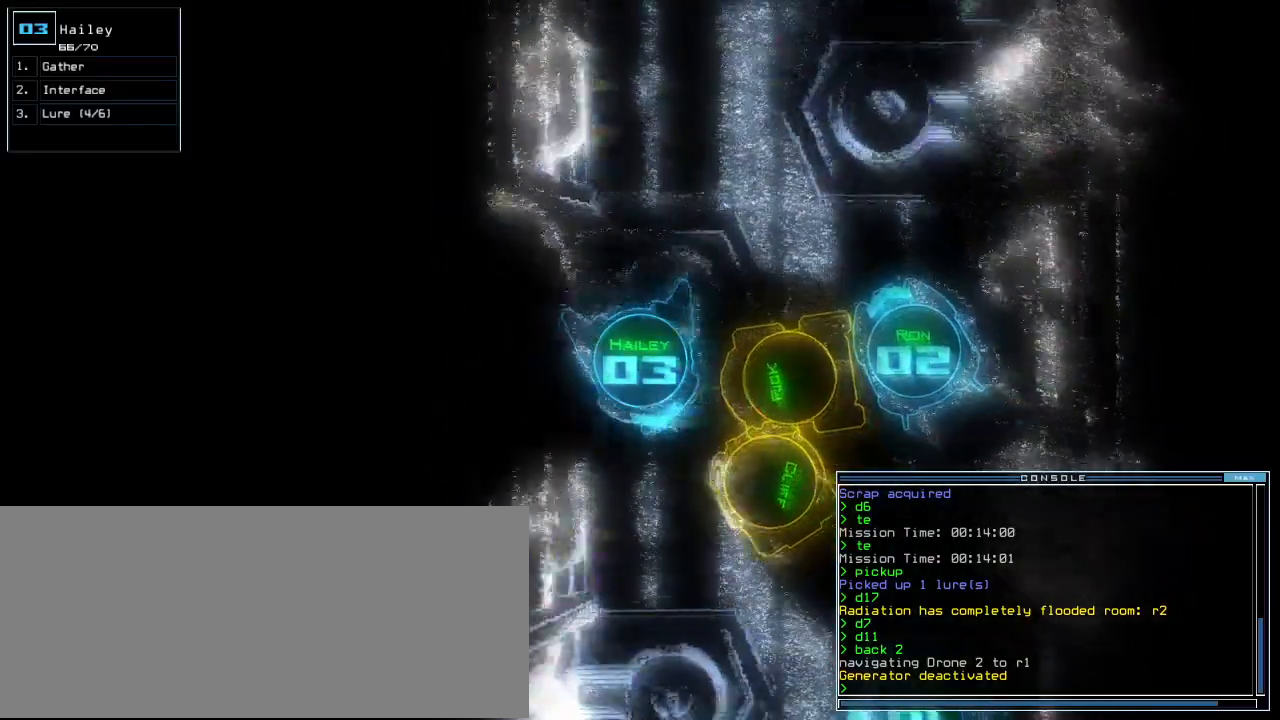
{"keys": ["up"], "events": [[120, "right", "up"], [220, "left", "down"], [300, "left", "up"]]}
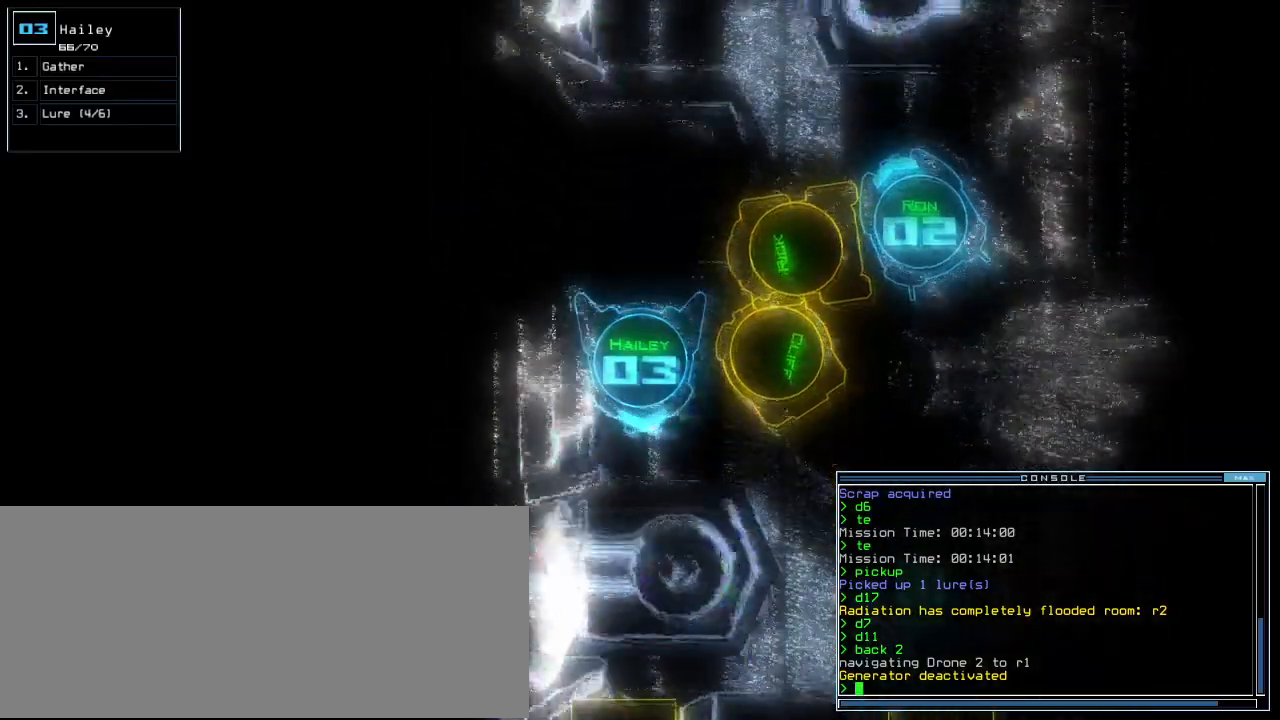
{"keys": [], "events": [[120, "d", "down"], [140, "left", "down"], [180, "d", "up"], [260, "e", "down"], [340, "g", "down"], [360, "e", "up"], [360, "left", "up"], [440, "g", "up"], [440, "up", "up"]]}
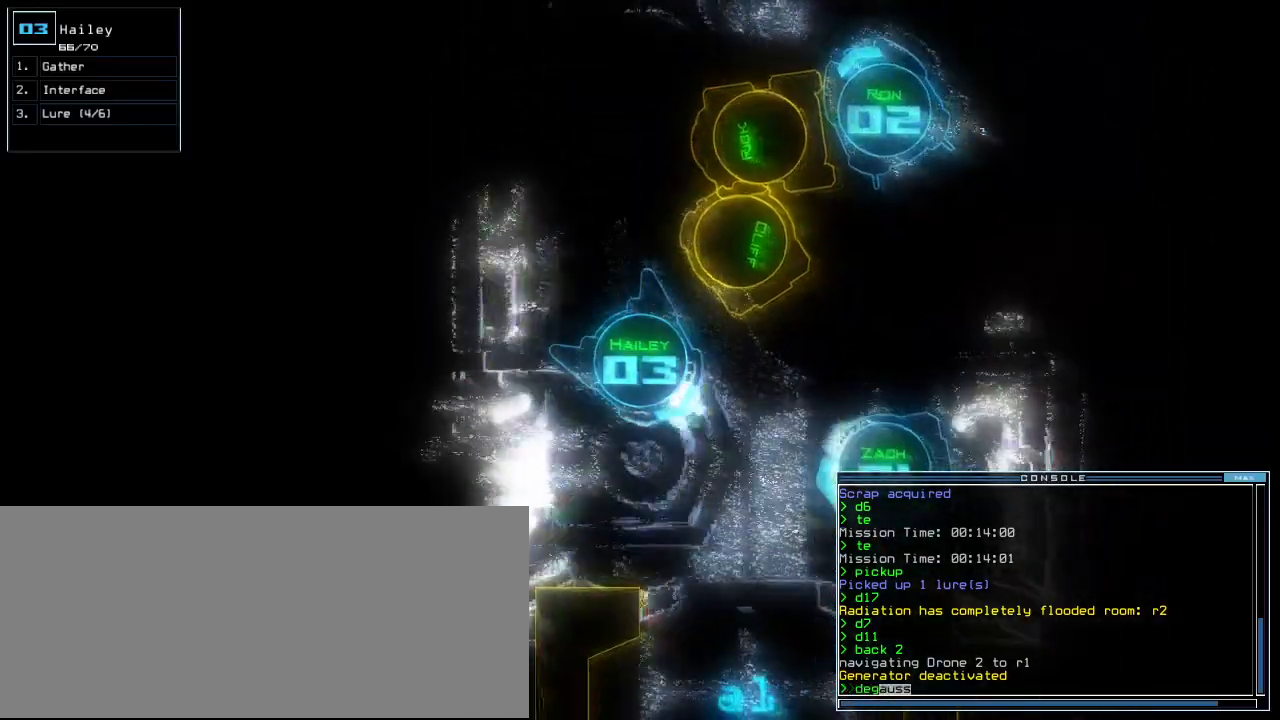
{"keys": [], "events": [[80, "return", "down"], [140, "return", "up"]]}
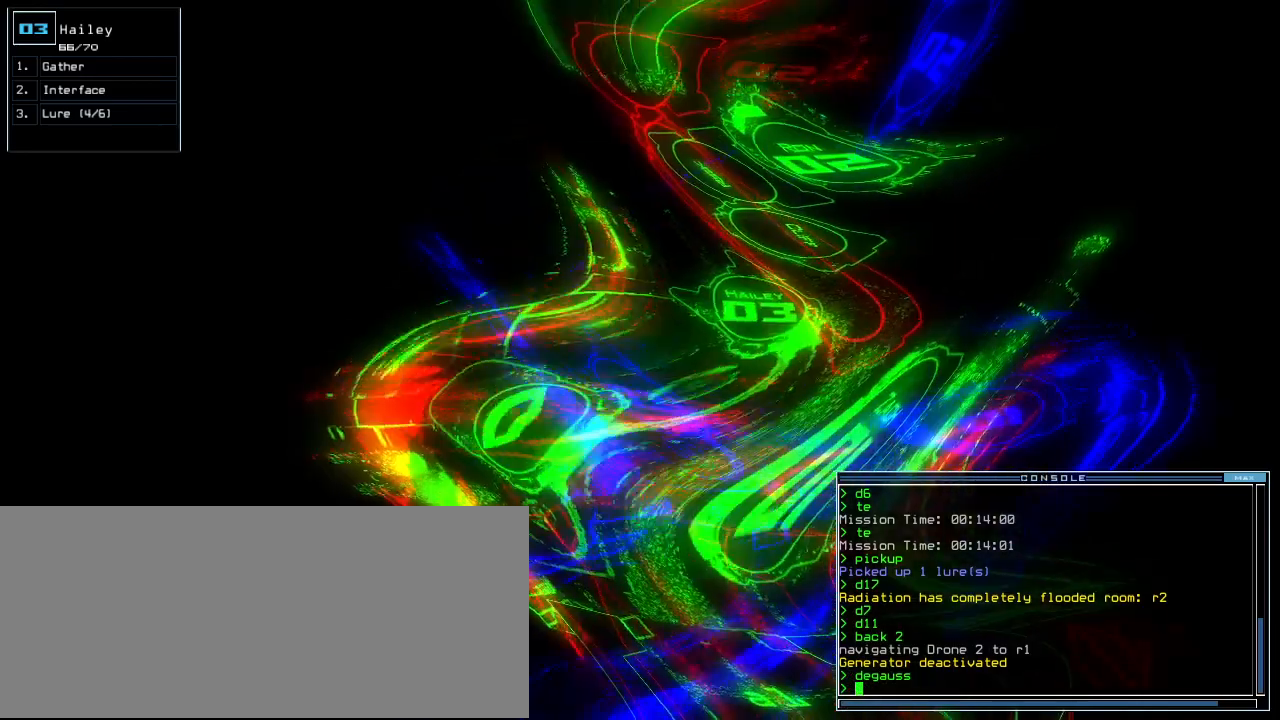
{"keys": [], "events": []}
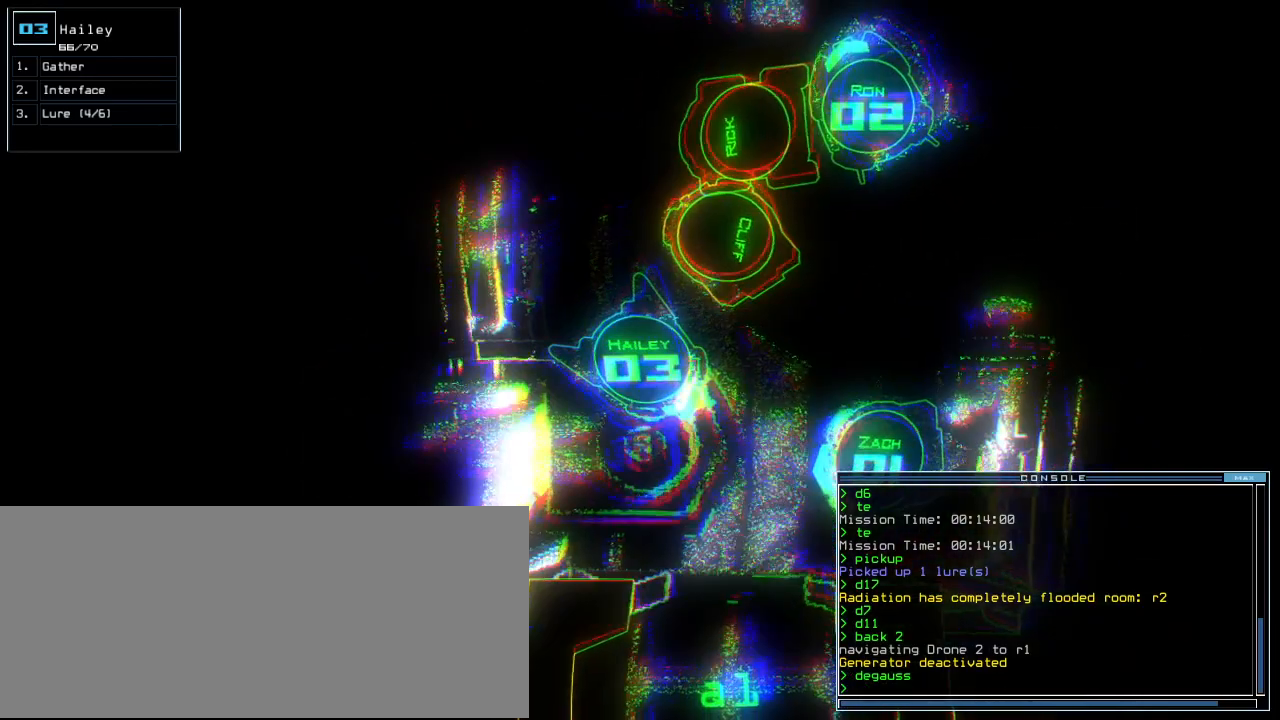
{"keys": []}